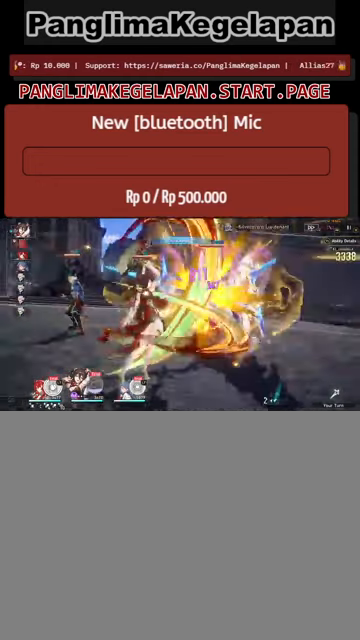
Gameplay with a controller (PlayStation layout); each line is a JSON object with the inputs held at the frame after it. "events" lists button and stick changes between this image and that frame as [ms after this image, input, new state], when the widget could be followed in between.
{"buttons": ["R2"], "left_stick": "center", "right_stick": "center", "events": []}
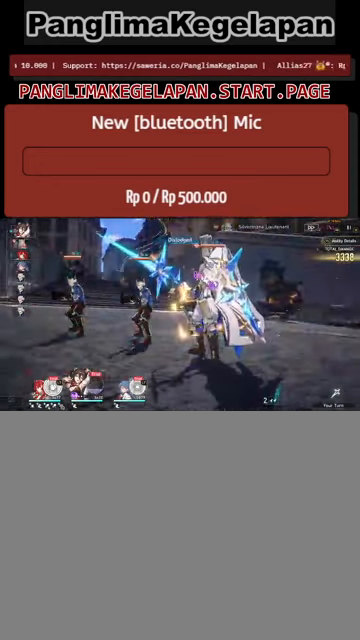
{"buttons": ["R2"], "left_stick": "center", "right_stick": "center", "events": []}
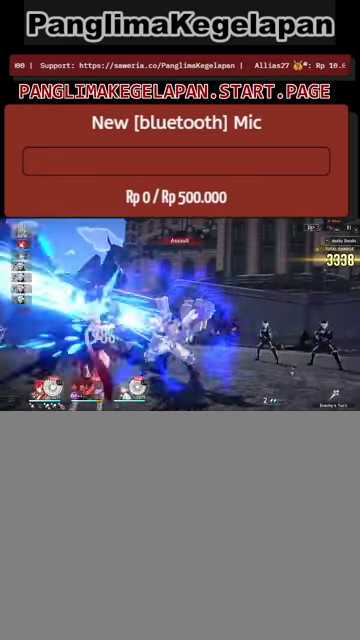
{"buttons": ["R2"], "left_stick": "center", "right_stick": "center", "events": []}
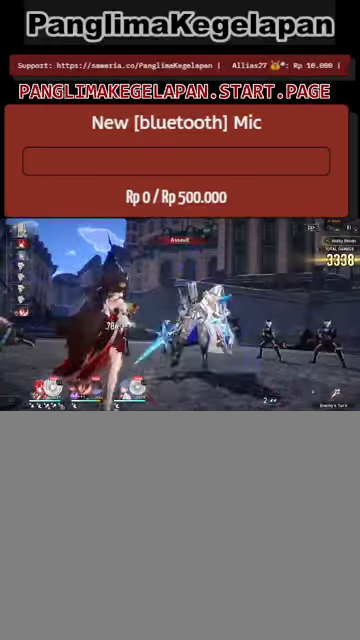
{"buttons": ["R2"], "left_stick": "center", "right_stick": "center", "events": []}
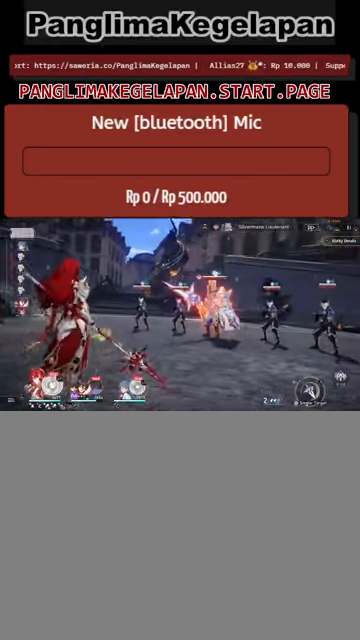
{"buttons": ["R2"], "left_stick": "center", "right_stick": "center", "events": []}
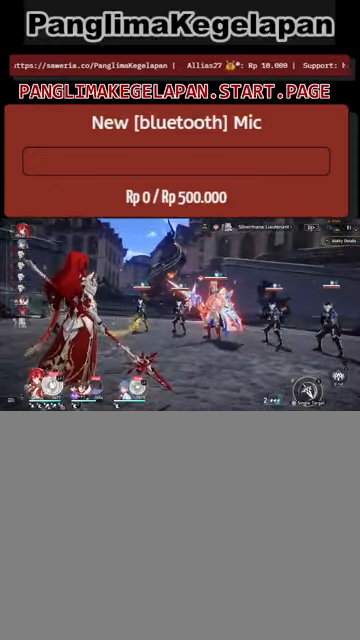
{"buttons": ["R2"], "left_stick": "center", "right_stick": "center", "events": []}
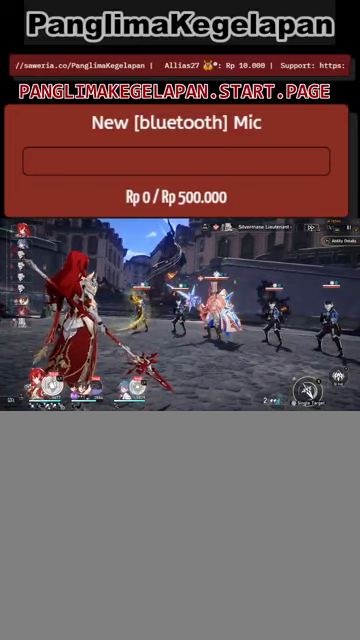
{"buttons": ["R2"], "left_stick": "center", "right_stick": "center", "events": []}
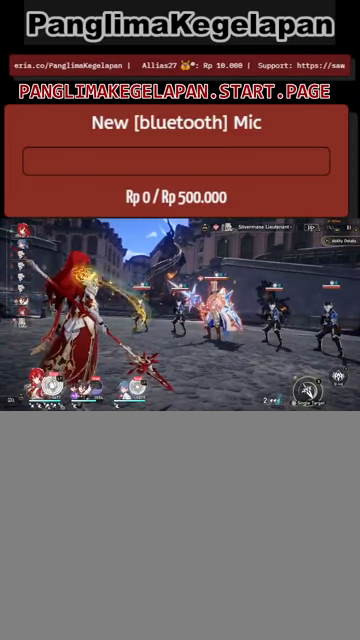
{"buttons": ["R2"], "left_stick": "center", "right_stick": "center", "events": []}
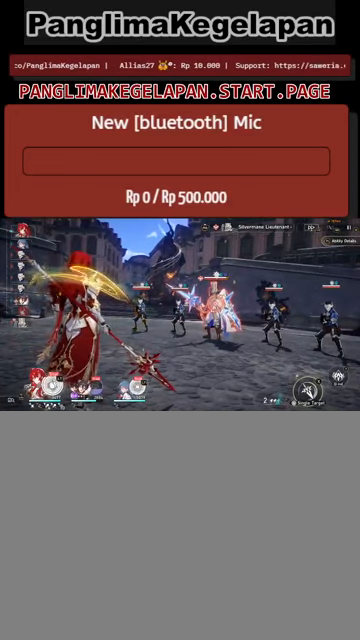
{"buttons": ["R2"], "left_stick": "center", "right_stick": "center", "events": [[233, "L3", "down"], [400, "L3", "up"]]}
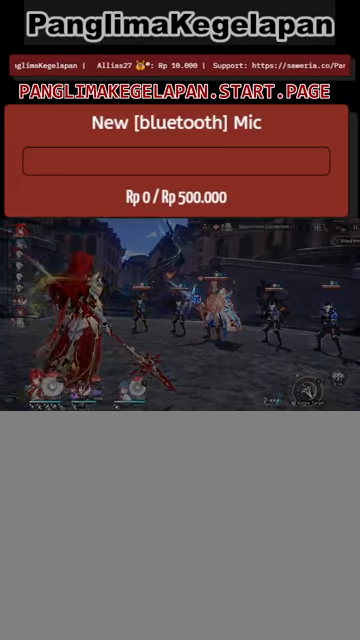
{"buttons": ["R2"], "left_stick": "center", "right_stick": "center", "events": []}
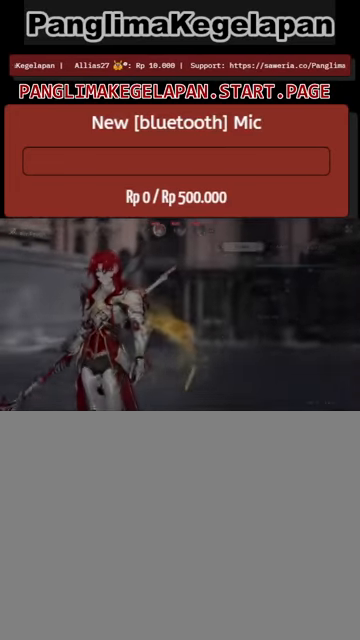
{"buttons": ["R2"], "left_stick": "center", "right_stick": "center", "events": []}
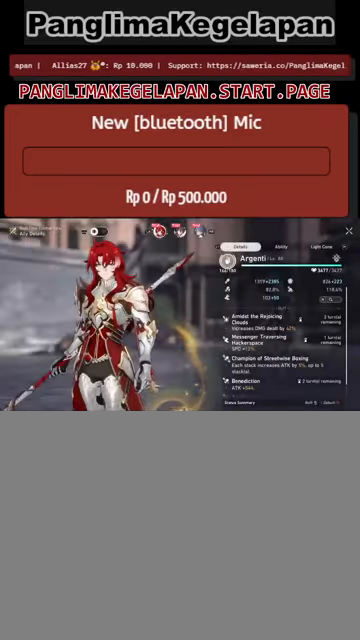
{"buttons": ["R2"], "left_stick": "center", "right_stick": "center", "events": []}
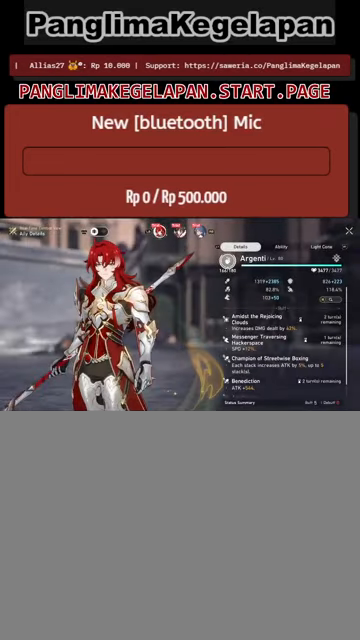
{"buttons": ["R2"], "left_stick": "center", "right_stick": "center", "events": []}
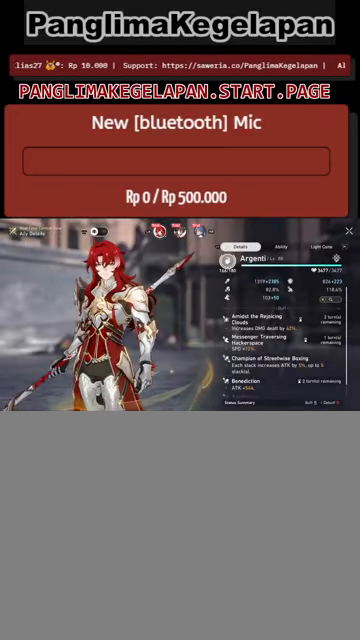
{"buttons": ["R2"], "left_stick": "center", "right_stick": "center", "events": []}
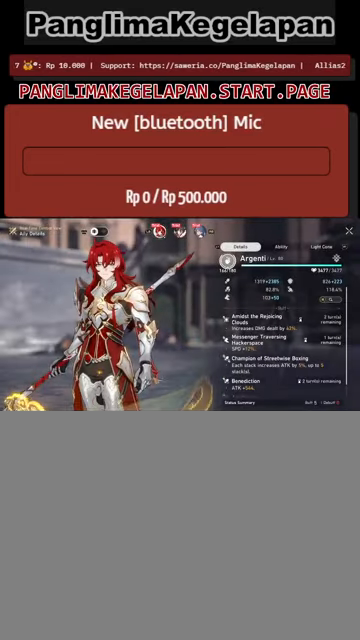
{"buttons": ["R2"], "left_stick": "center", "right_stick": "center", "events": []}
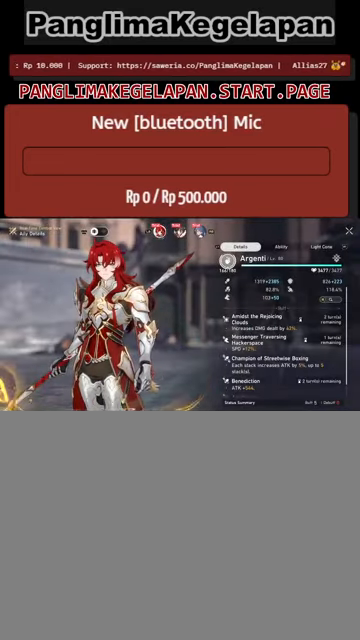
{"buttons": ["R2"], "left_stick": "center", "right_stick": "center", "events": []}
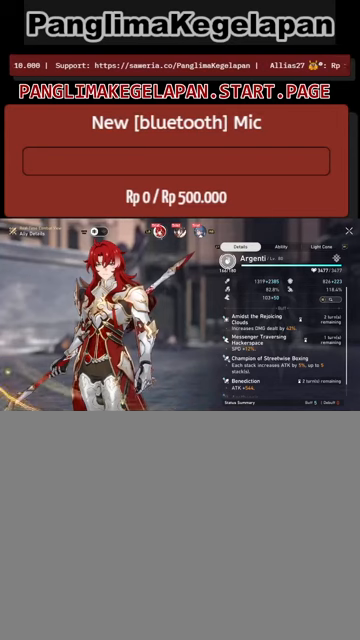
{"buttons": ["R2"], "left_stick": "center", "right_stick": "center", "events": []}
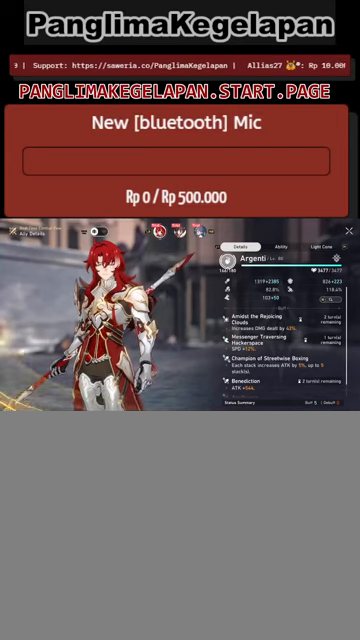
{"buttons": ["R2"], "left_stick": "center", "right_stick": "down", "events": [[500, "right_stick", "down"]]}
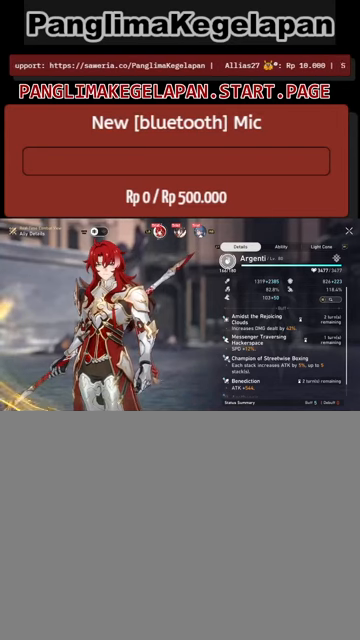
{"buttons": ["R2"], "left_stick": "center", "right_stick": "center", "events": [[400, "right_stick", "center"]]}
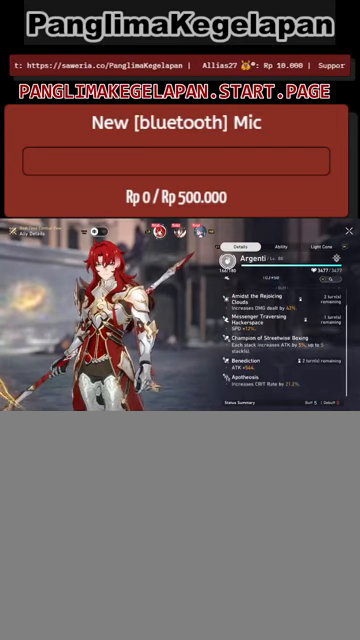
{"buttons": ["R2"], "left_stick": "center", "right_stick": "center", "events": []}
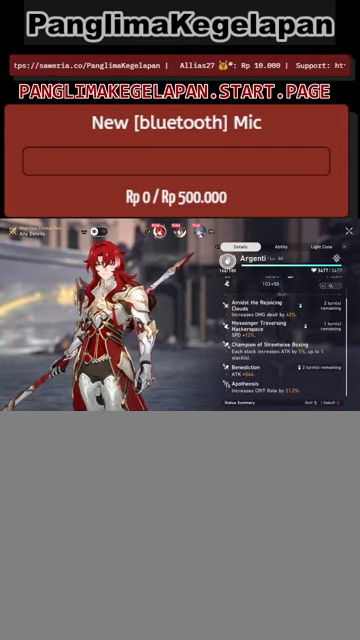
{"buttons": ["R2"], "left_stick": "center", "right_stick": "center", "events": [[233, "CIRCLE", "down"], [267, "CIRCLE", "up"]]}
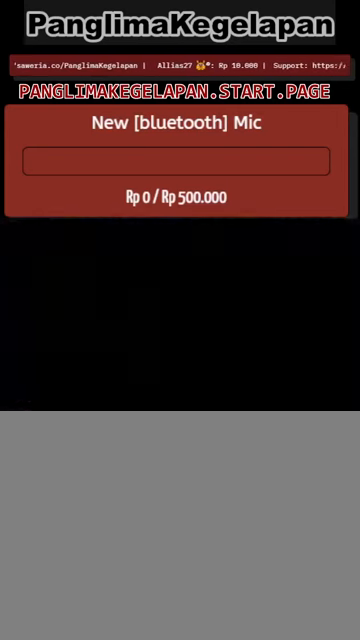
{"buttons": ["R2"], "left_stick": "center", "right_stick": "center", "events": []}
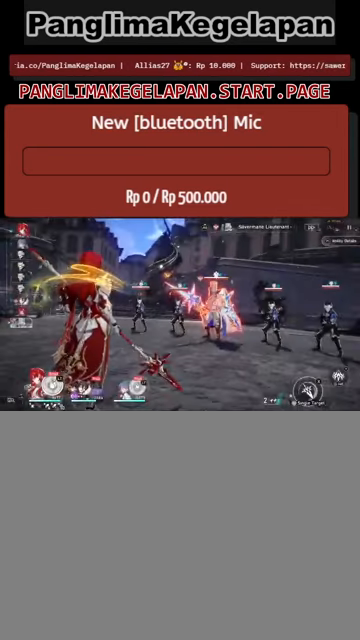
{"buttons": ["R2"], "left_stick": "center", "right_stick": "center", "events": []}
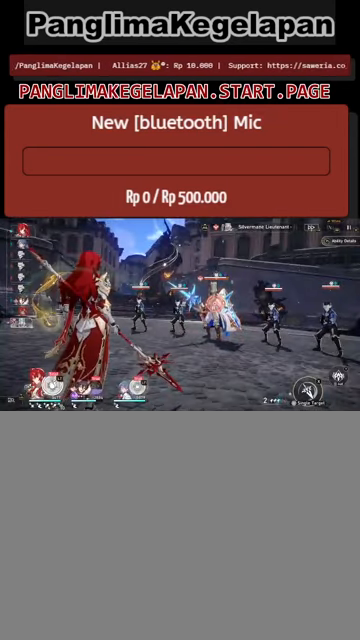
{"buttons": ["R2"], "left_stick": "center", "right_stick": "center", "events": []}
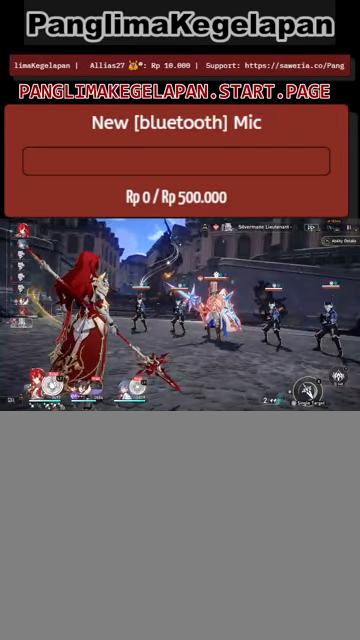
{"buttons": ["R2"], "left_stick": "center", "right_stick": "center", "events": []}
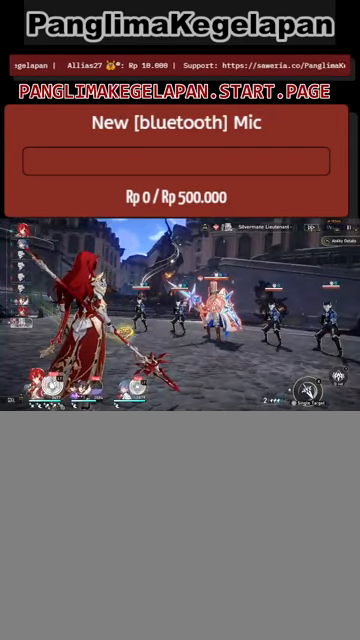
{"buttons": ["L2", "R2"], "left_stick": "center", "right_stick": "center", "events": [[333, "L2", "down"]]}
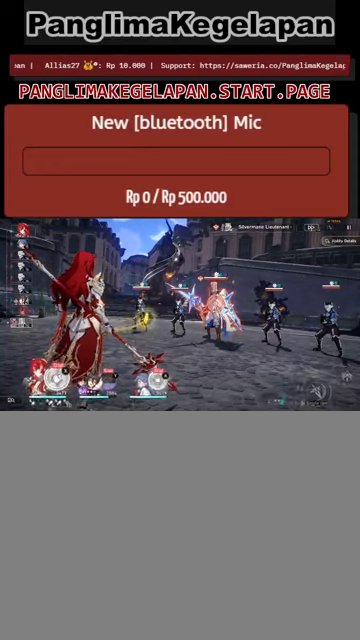
{"buttons": ["L2", "R2"], "left_stick": "center", "right_stick": "center", "events": []}
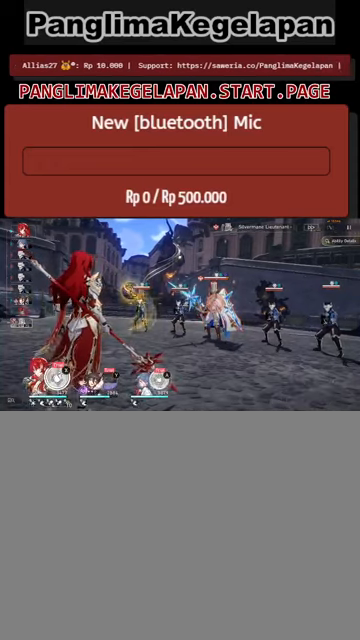
{"buttons": ["R2"], "left_stick": "center", "right_stick": "center", "events": [[134, "L2", "up"]]}
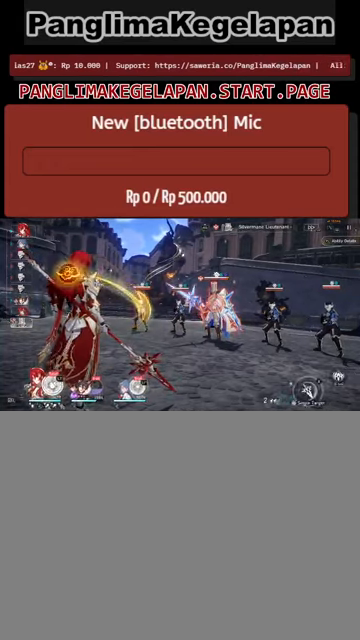
{"buttons": ["R2"], "left_stick": "center", "right_stick": "center", "events": [[34, "L3", "down"], [167, "L3", "up"]]}
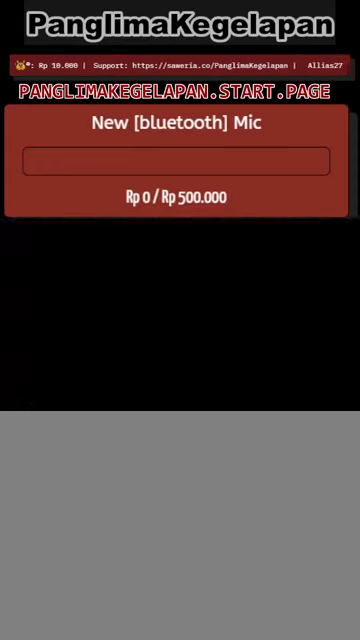
{"buttons": ["R2"], "left_stick": "center", "right_stick": "center", "events": []}